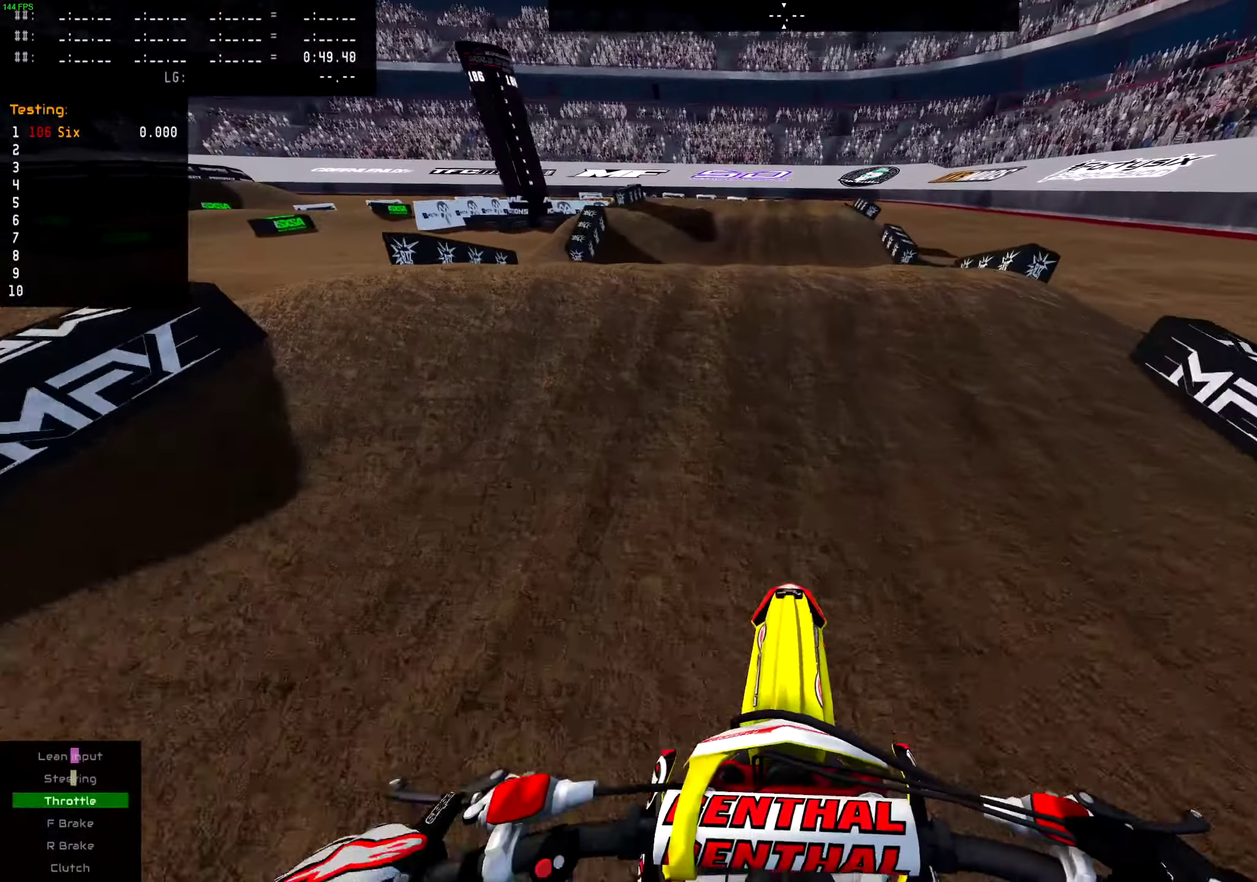
Gameplay with a controller (PlayStation layout); each line is a JSON object with the inputs held at the frame after it (dt_ms = milliseconds from this image to that frame). "events" lists button and stick changes between this image and that frame as [ms after this image, input, new state], when the widget could be followed in between. This document gives stick clicks only as held states, not as events. Not read: L1 R1.
{"dt_ms": 401, "buttons": [], "left_stick": "center", "right_stick": "center", "events": [[34, "R2", "up"]]}
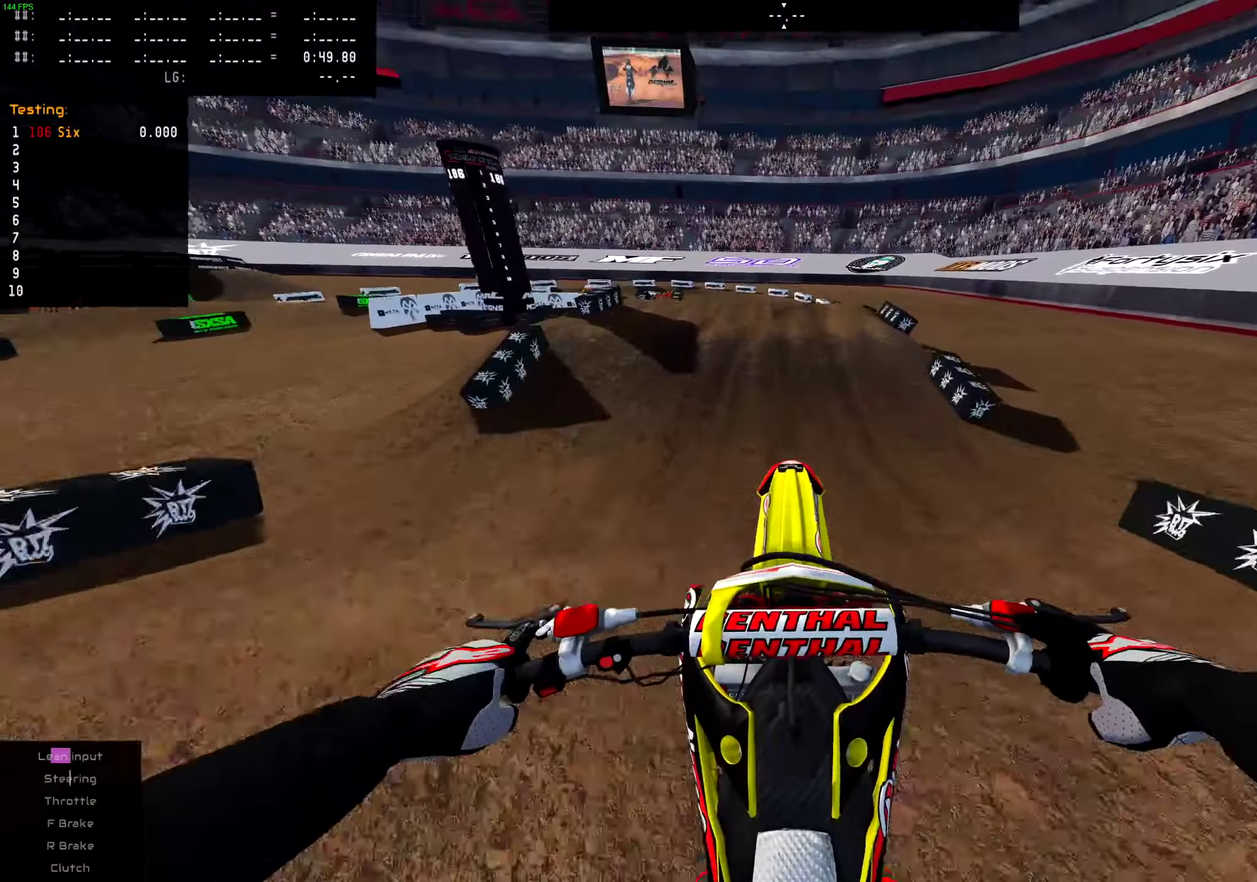
{"dt_ms": 601, "buttons": [], "left_stick": "center", "right_stick": "center", "events": []}
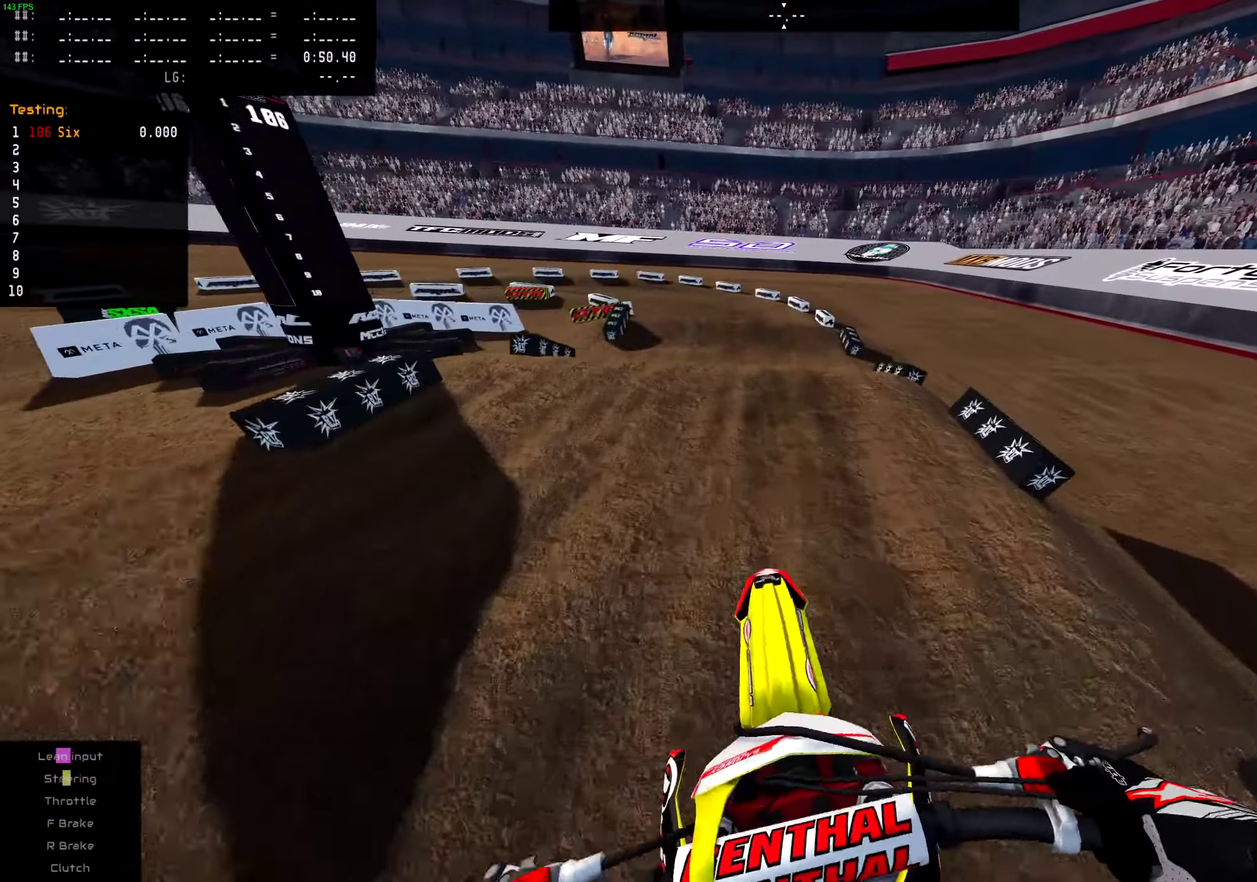
{"dt_ms": 400, "buttons": ["R2"], "left_stick": "center", "right_stick": "center", "events": [[83, "R2", "down"]]}
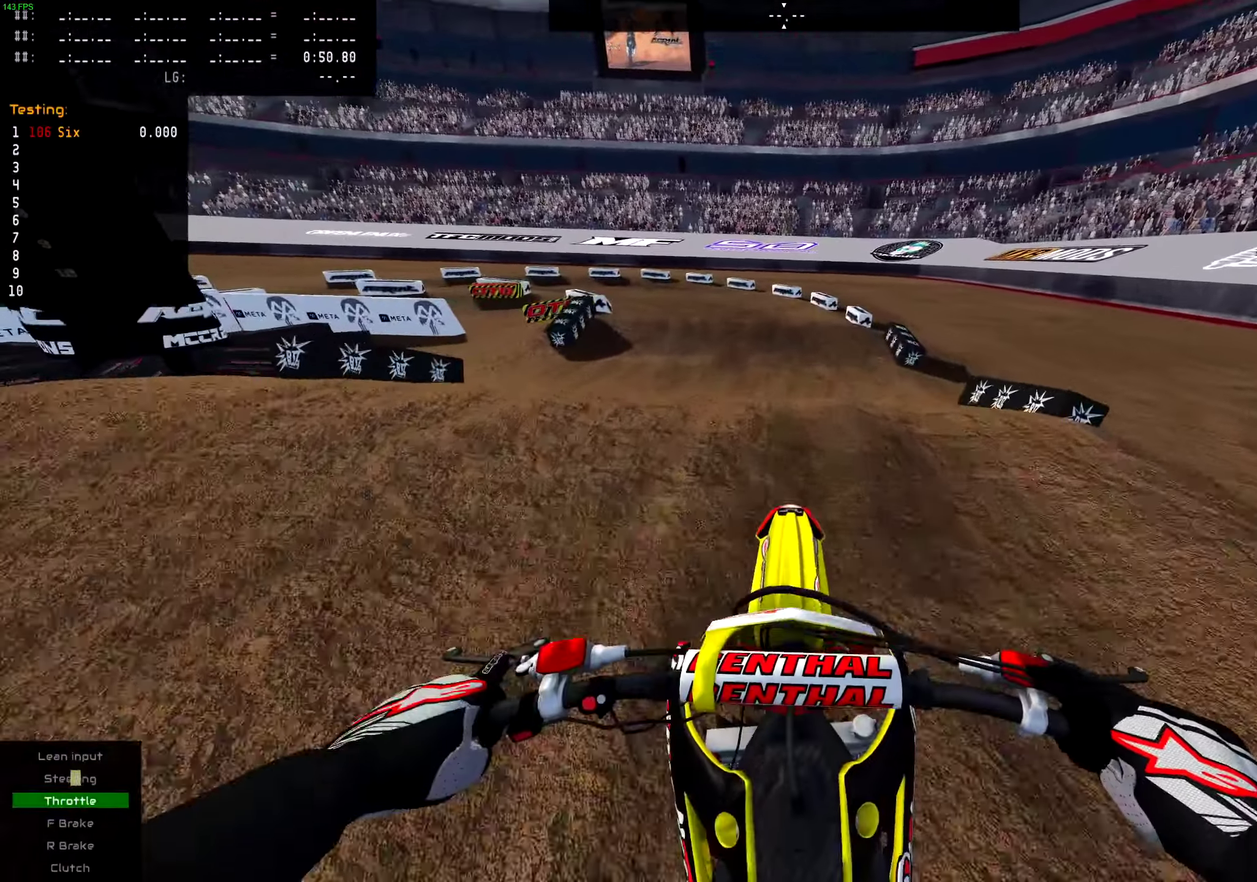
{"dt_ms": 601, "buttons": [], "left_stick": "up", "right_stick": "down"}
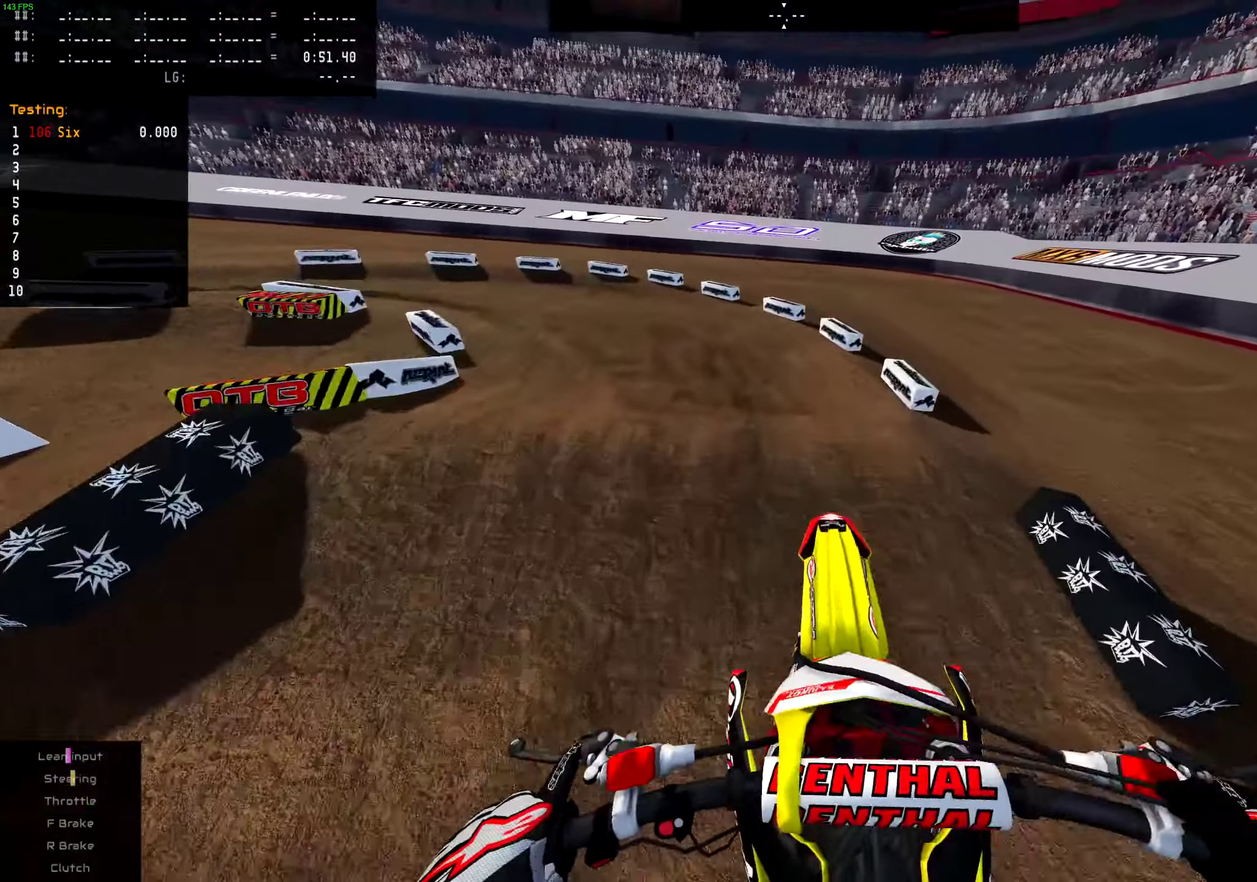
{"dt_ms": 400, "buttons": [], "left_stick": "left", "right_stick": "center"}
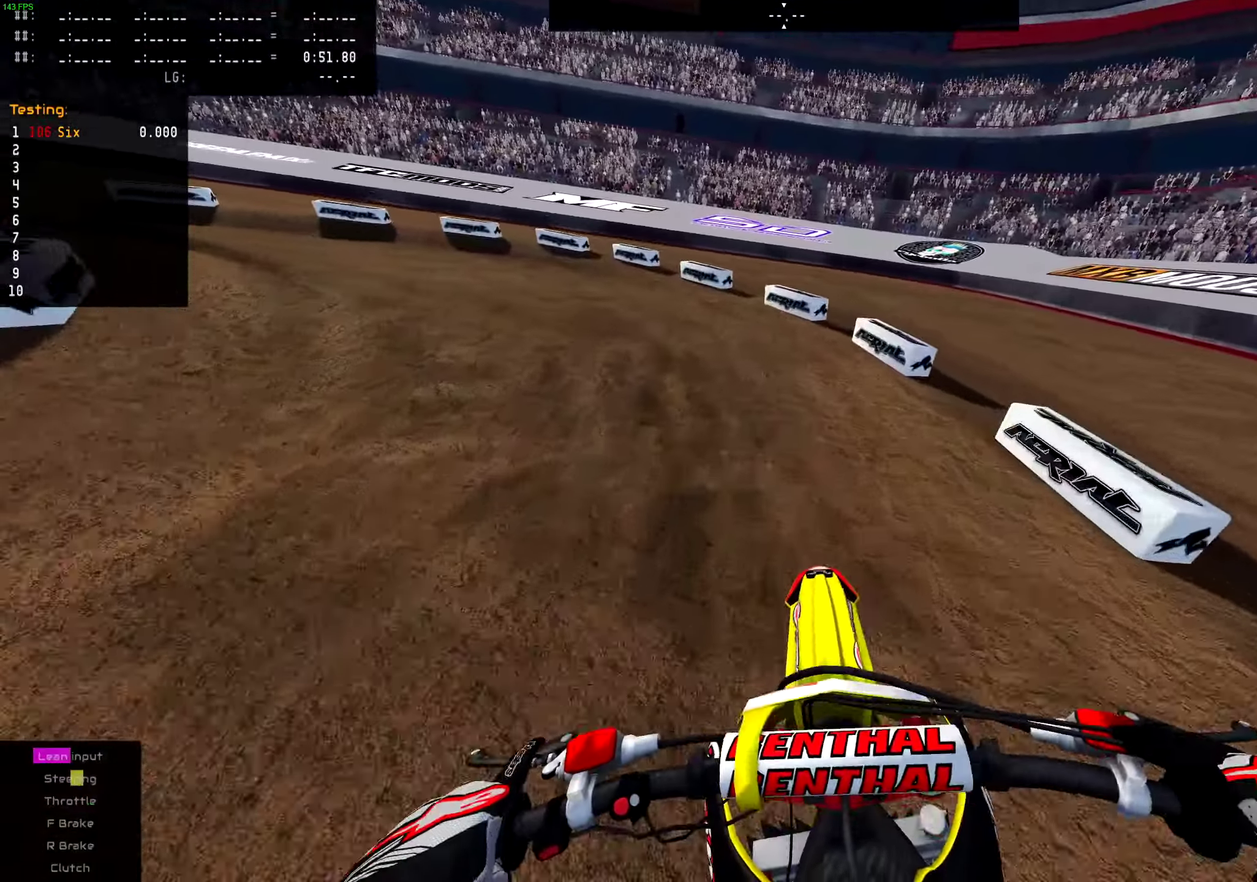
{"dt_ms": 601, "buttons": [], "left_stick": "left", "right_stick": "center", "events": [[100, "R2", "down"], [267, "R2", "up"], [367, "R2", "down"], [534, "R2", "up"]]}
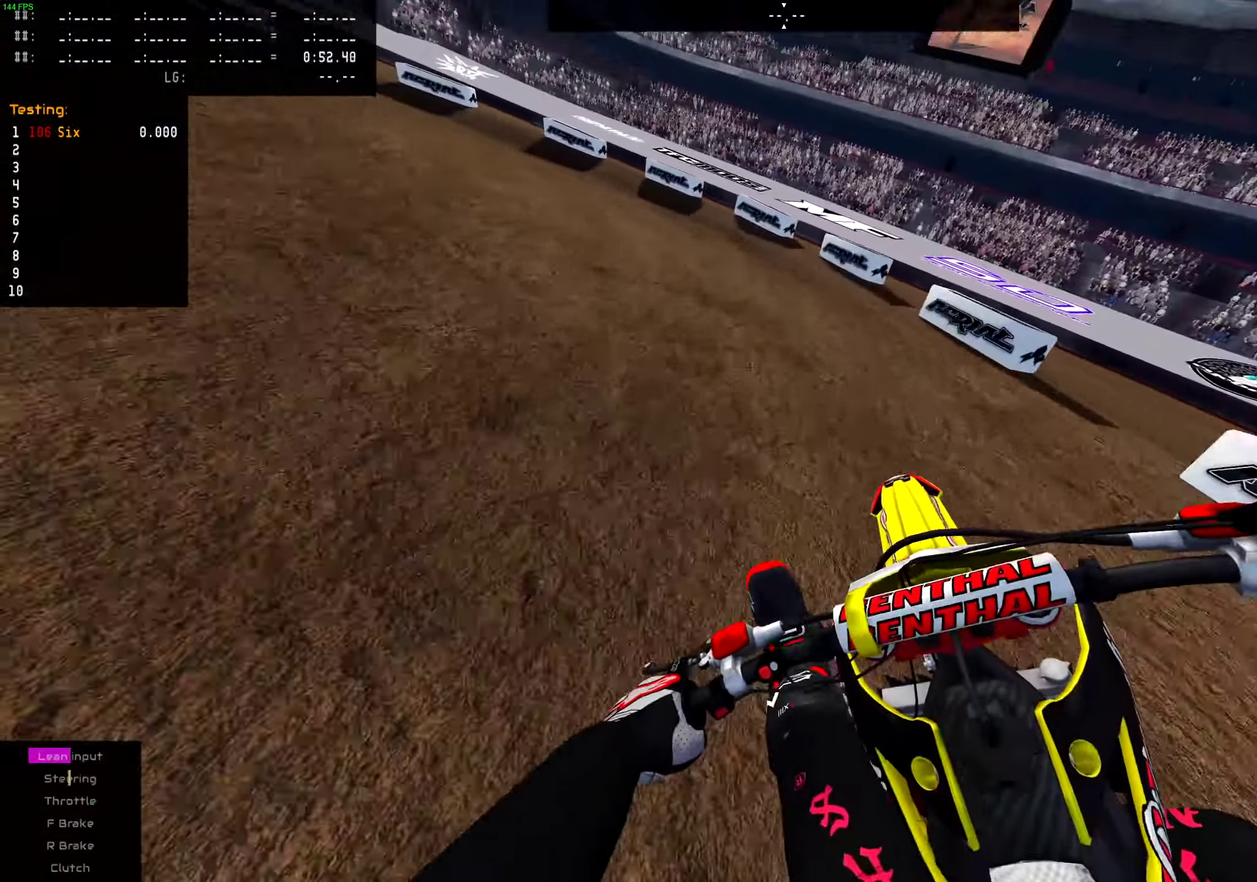
{"dt_ms": 400, "buttons": ["R2"], "left_stick": "left", "right_stick": "center", "events": [[50, "R2", "down"], [233, "R2", "up"], [400, "R2", "down"]]}
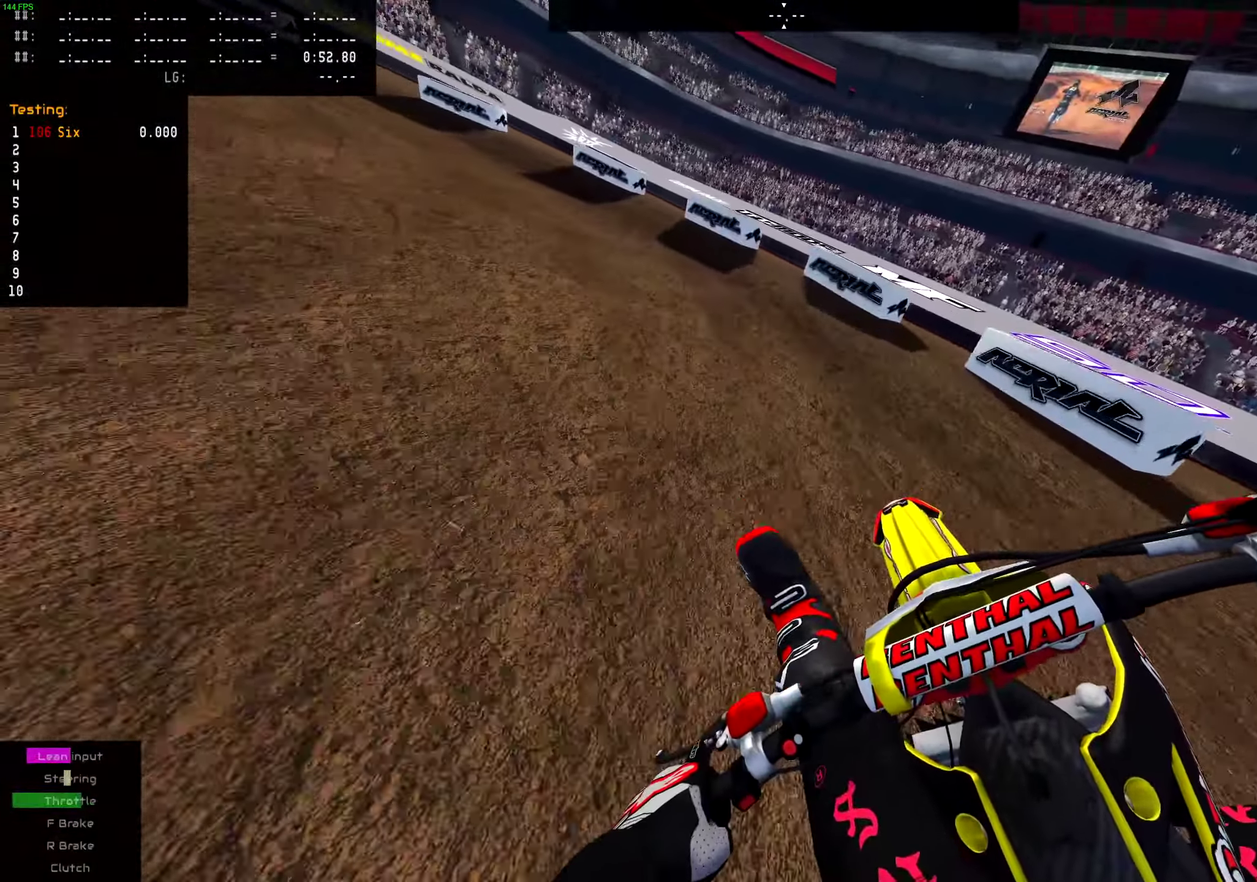
{"dt_ms": 601, "buttons": [], "left_stick": "left", "right_stick": "center", "events": [[134, "R2", "up"]]}
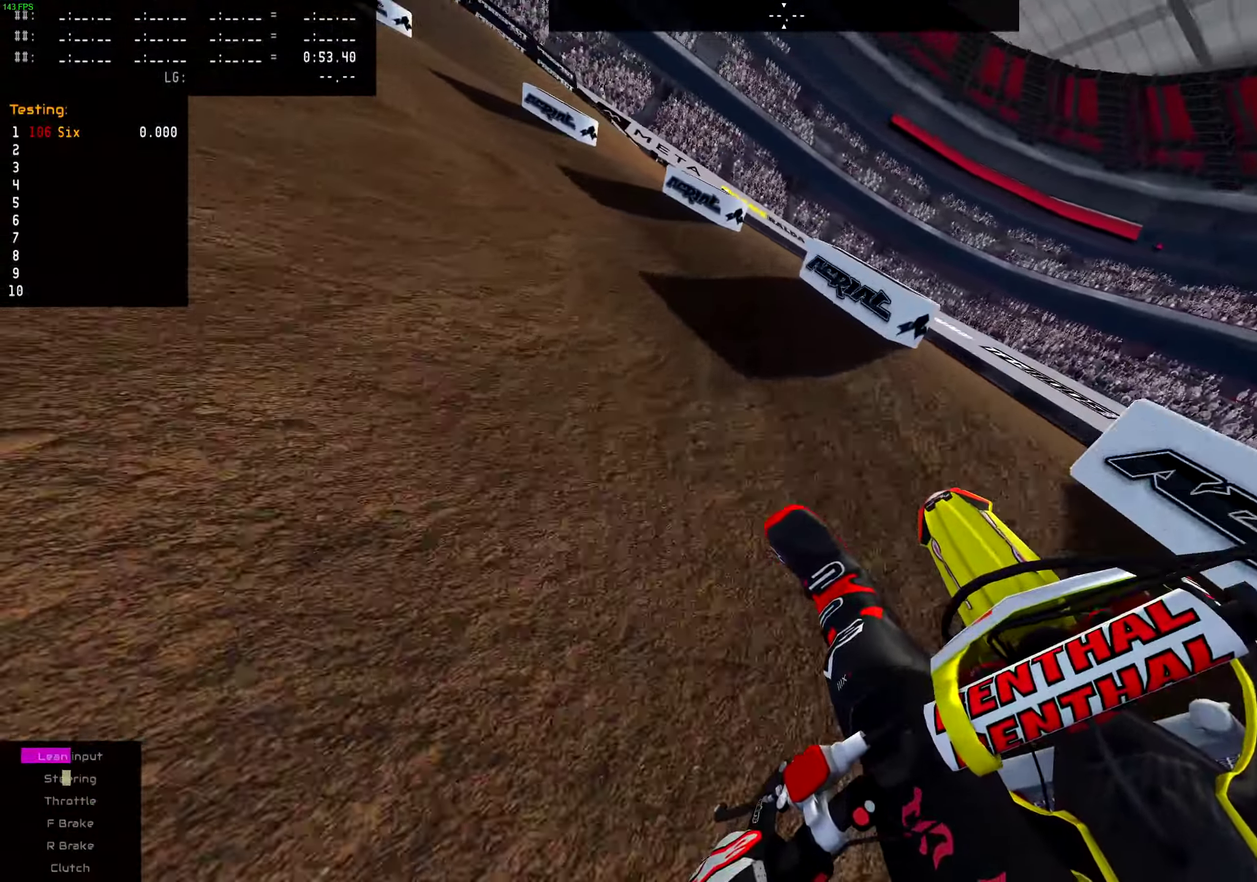
{"dt_ms": 400, "buttons": [], "left_stick": "left", "right_stick": "center", "events": [[116, "R2", "down"], [283, "R2", "up"]]}
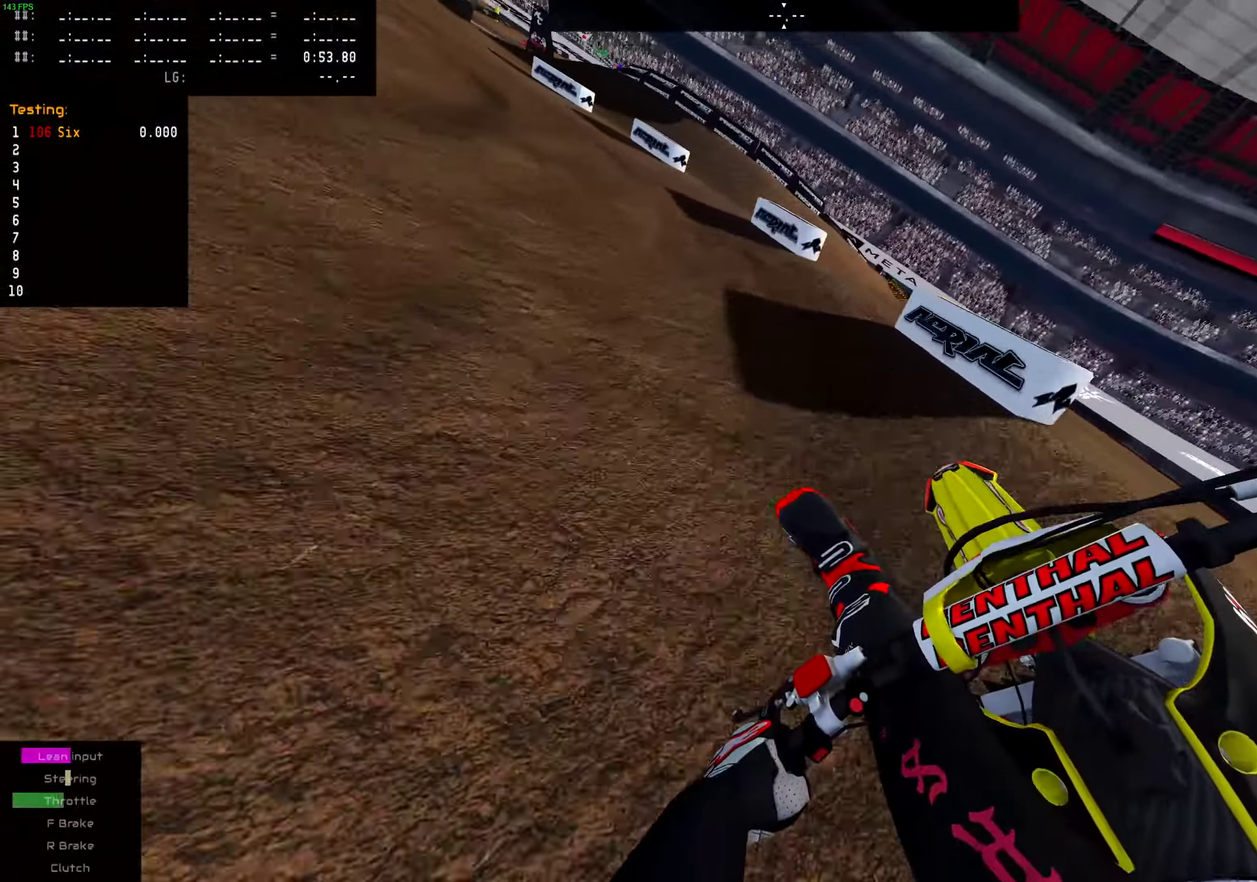
{"dt_ms": 601, "buttons": ["R2"], "left_stick": "left", "right_stick": "center", "events": [[17, "R2", "down"]]}
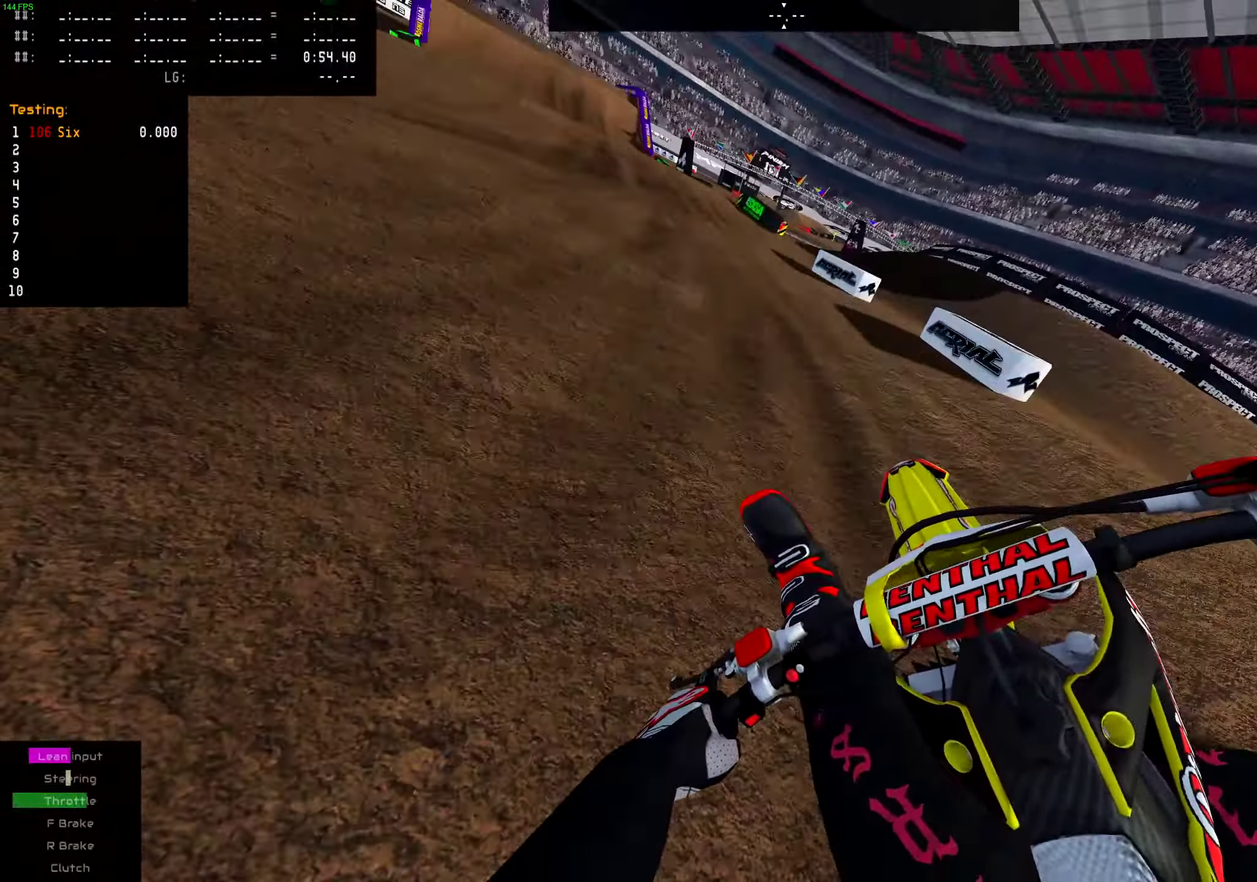
{"dt_ms": 399, "buttons": [], "left_stick": "left", "right_stick": "center", "events": [[99, "R2", "up"]]}
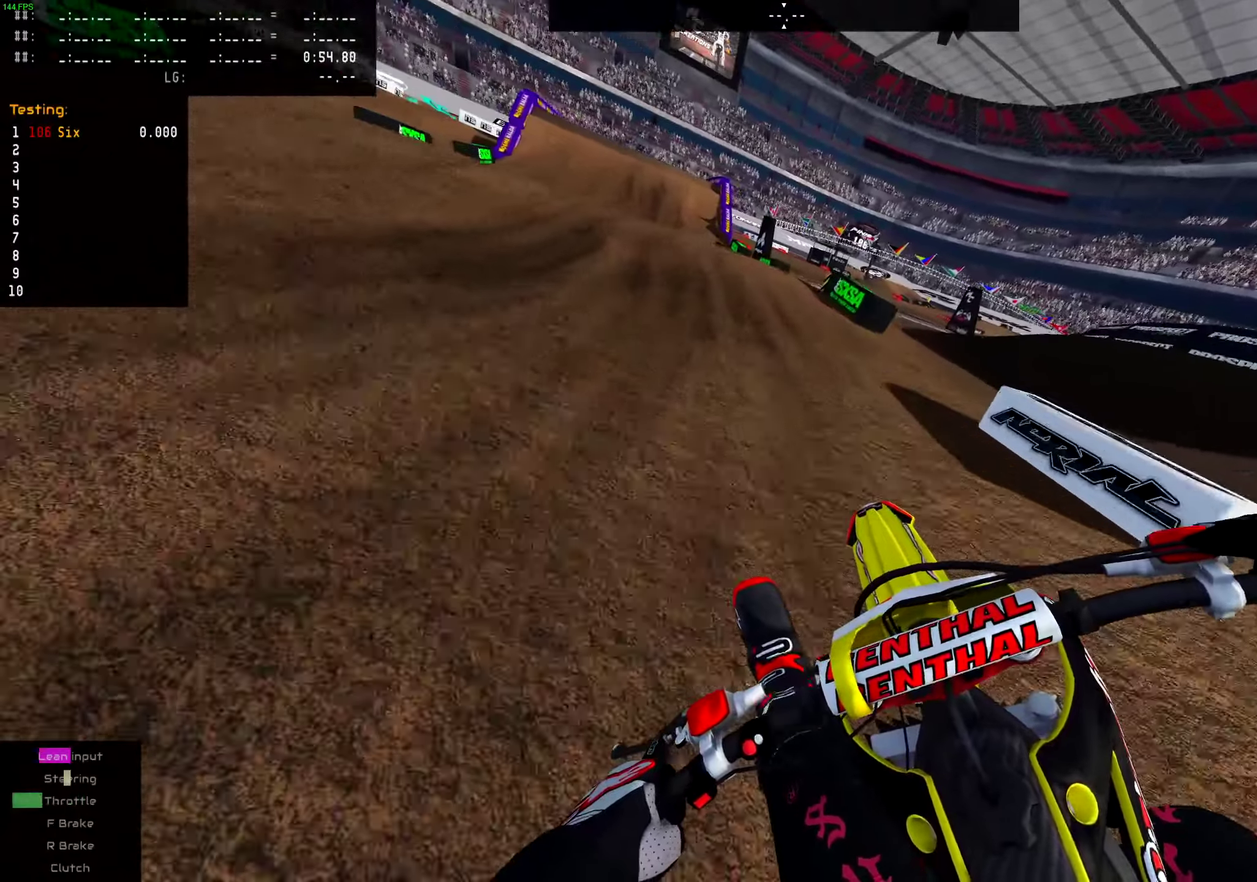
{"dt_ms": 501, "buttons": [], "left_stick": "right", "right_stick": "center", "events": [[284, "left_stick", "center"], [401, "left_stick", "right"]]}
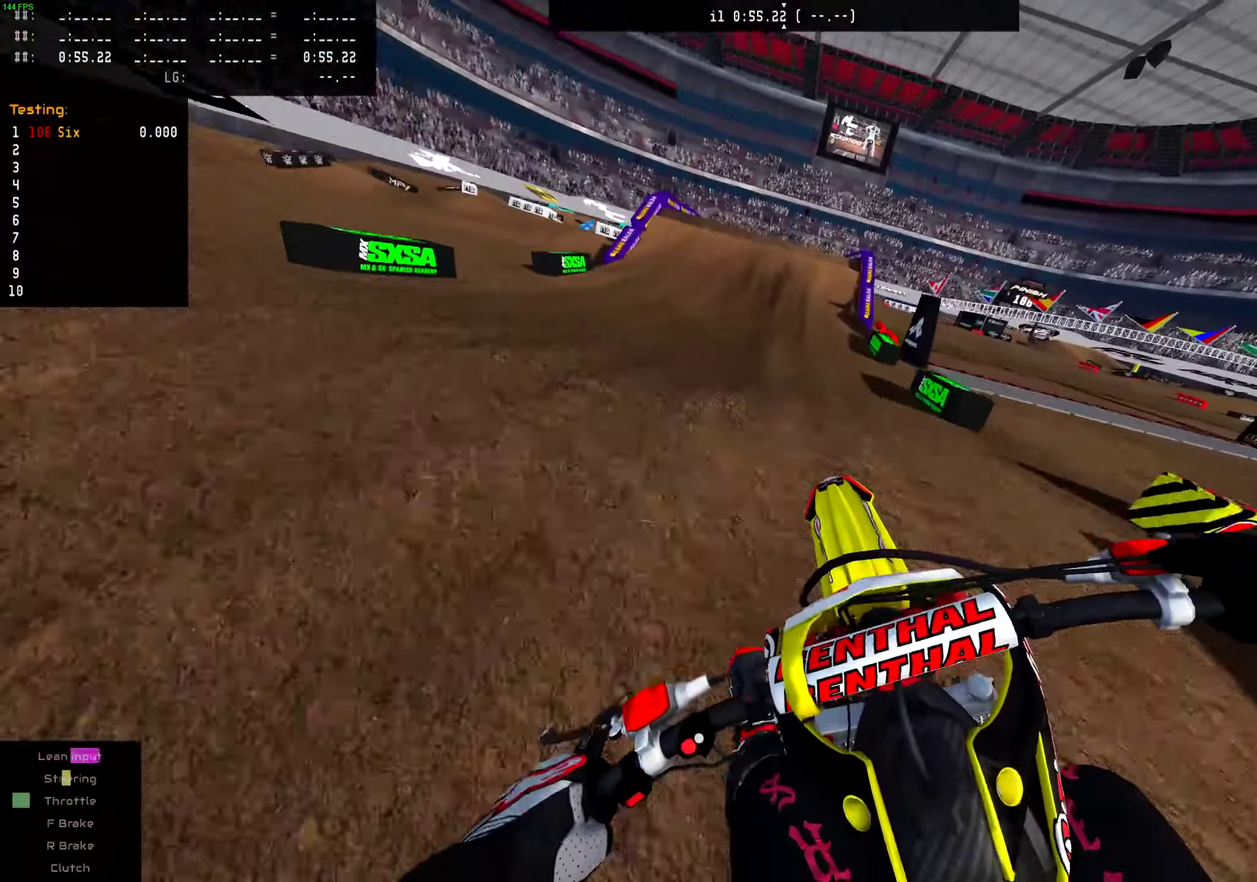
{"dt_ms": 500, "buttons": [], "left_stick": "center", "right_stick": "center", "events": [[16, "left_stick", "center"], [167, "left_stick", "left"], [300, "left_stick", "center"]]}
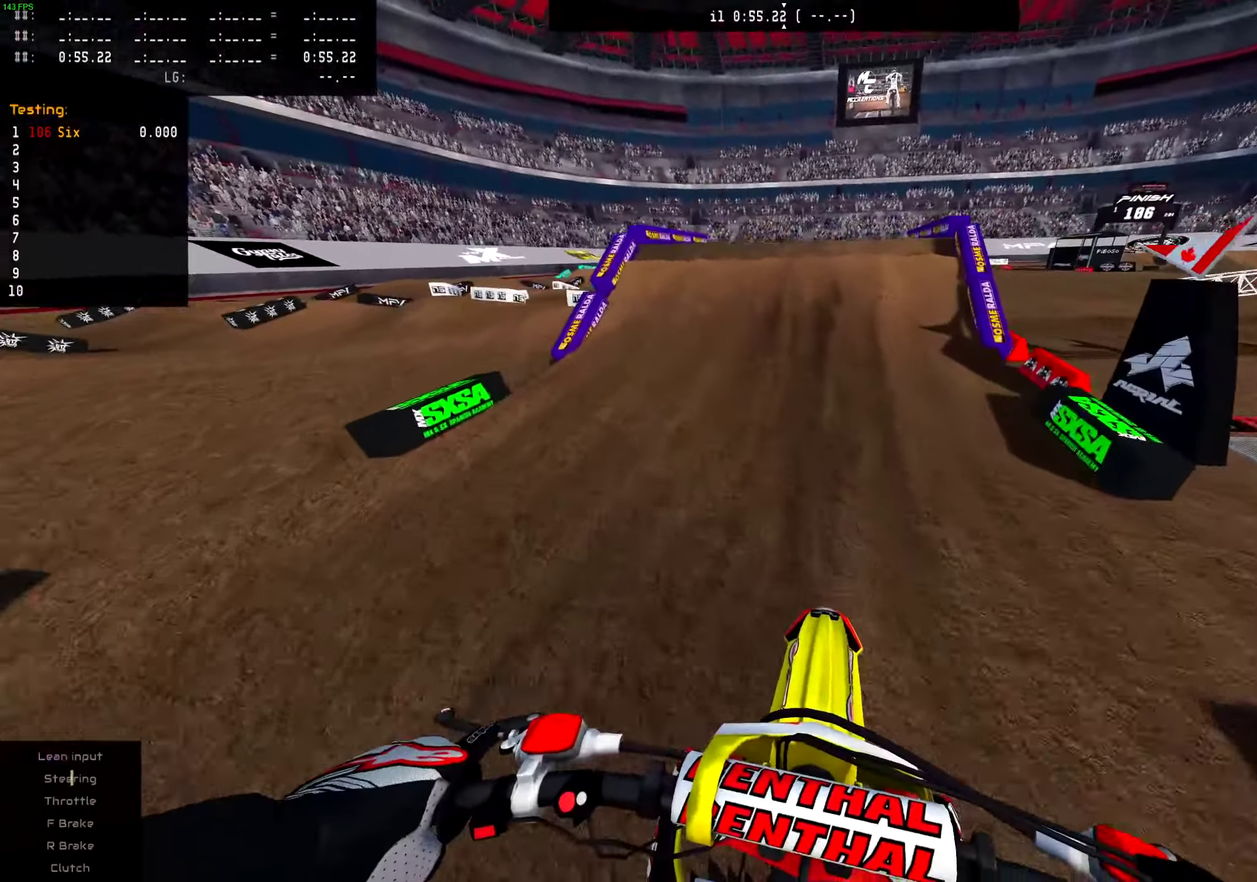
{"dt_ms": 501, "buttons": [], "left_stick": "center", "right_stick": "center", "events": [[351, "R2", "down"], [467, "R2", "up"]]}
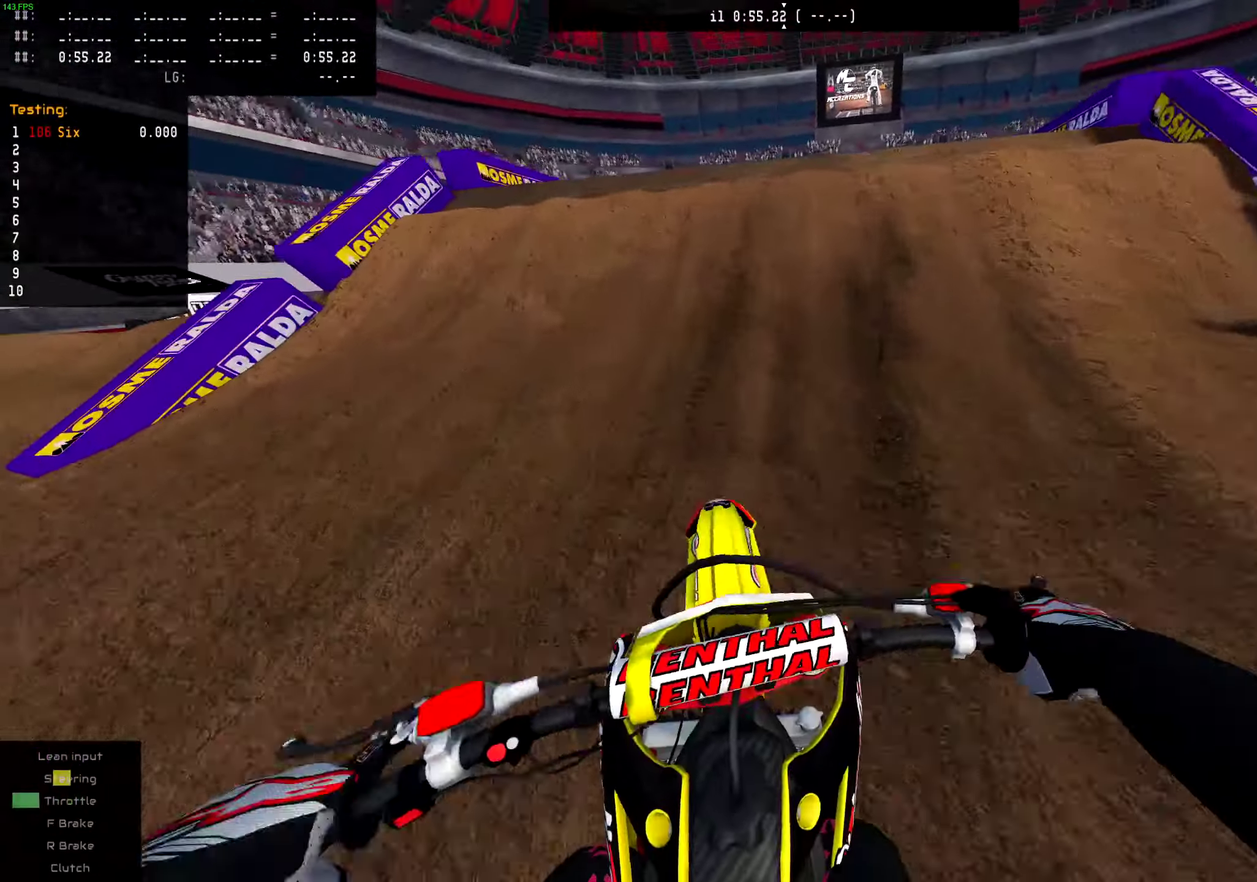
{"dt_ms": 500, "buttons": [], "left_stick": "up-right", "right_stick": "up-left"}
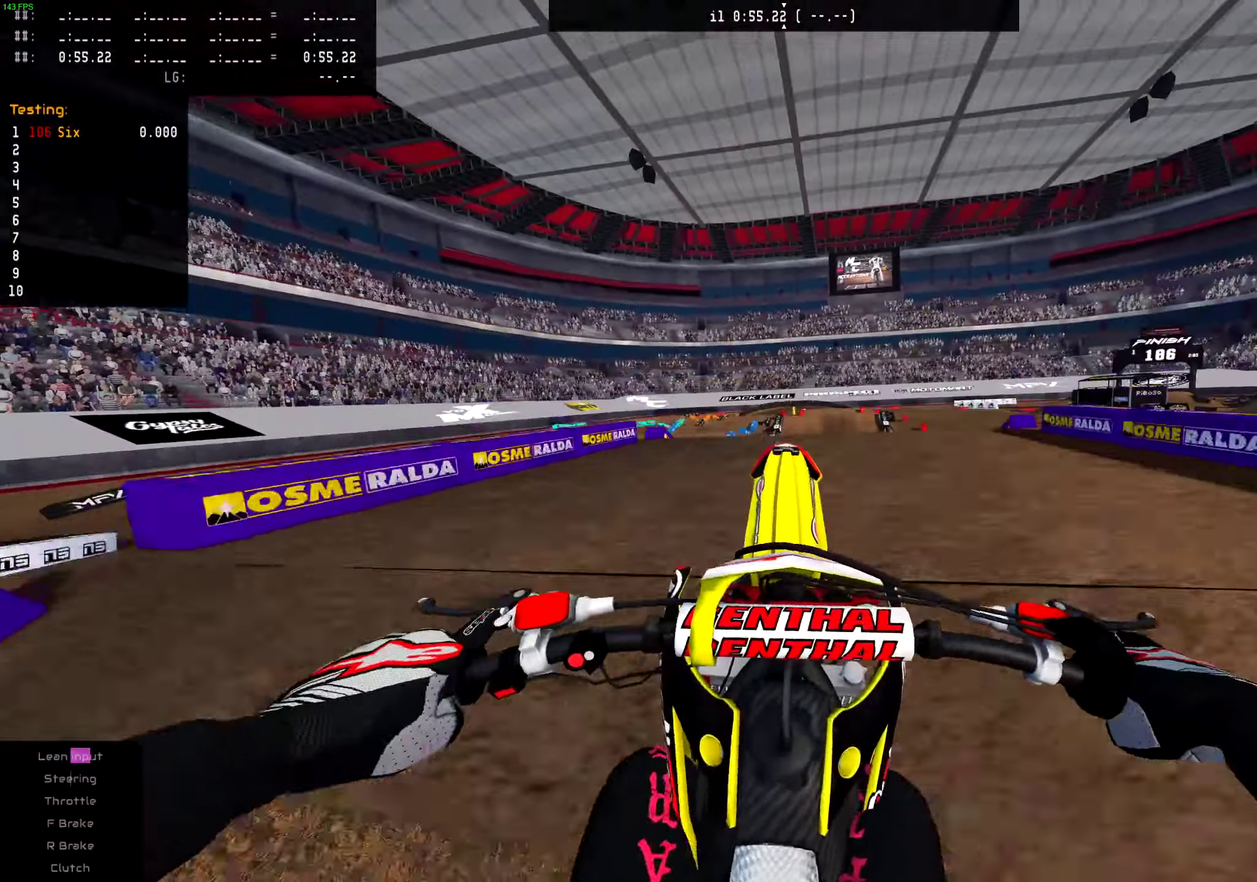
{"dt_ms": 501, "buttons": [], "left_stick": "up-right", "right_stick": "up-left"}
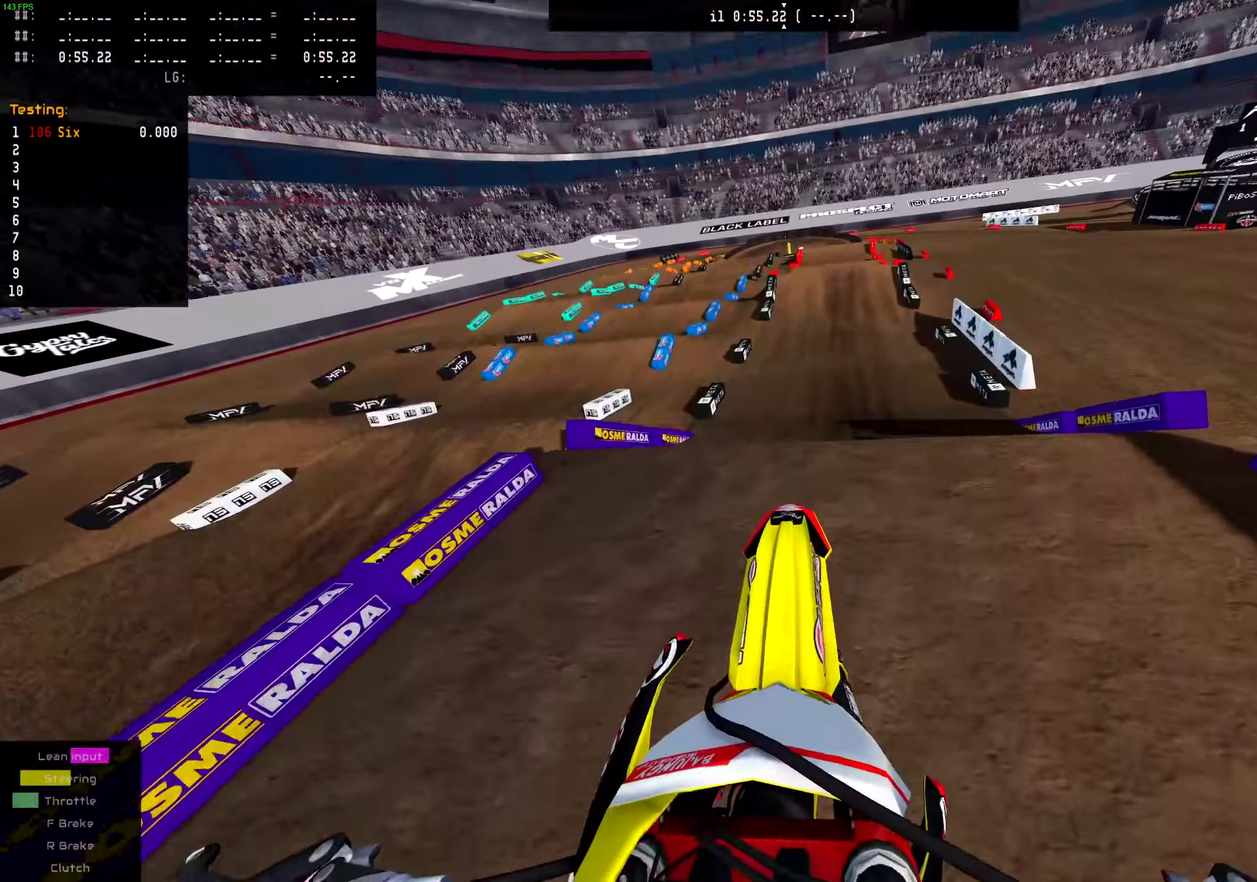
{"dt_ms": 500, "buttons": [], "left_stick": "center", "right_stick": "center", "events": [[384, "R2", "down"], [434, "left_stick", "center"], [450, "right_stick", "center"], [467, "R2", "up"]]}
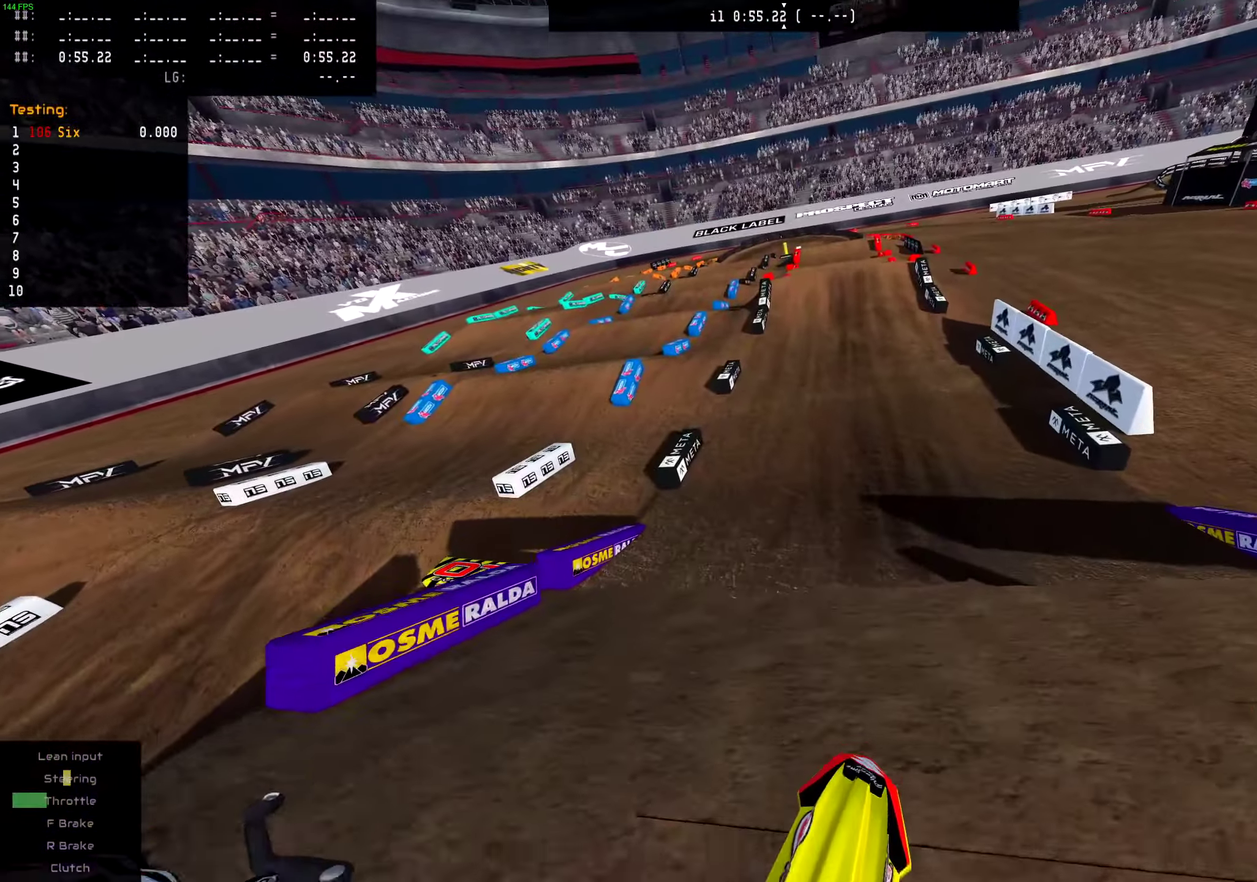
{"dt_ms": 501, "buttons": [], "left_stick": "center", "right_stick": "center", "events": [[217, "R2", "down"], [301, "R2", "up"], [367, "left_stick", "up-right"], [434, "left_stick", "center"]]}
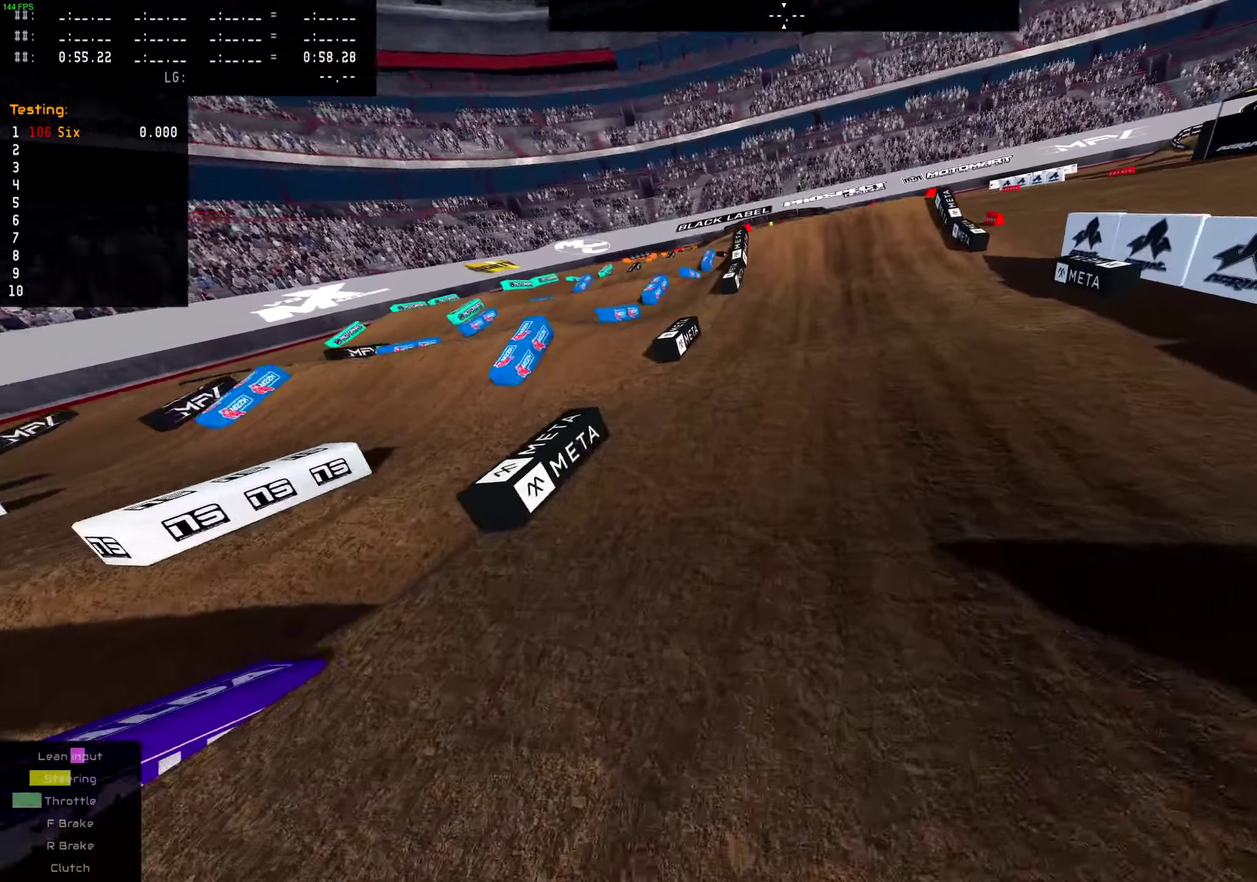
{"dt_ms": 500, "buttons": ["R2"], "left_stick": "center", "right_stick": "center", "events": [[33, "R2", "down"], [183, "left_stick", "up-right"], [267, "left_stick", "center"], [317, "right_stick", "up"], [367, "right_stick", "up-left"], [467, "right_stick", "center"]]}
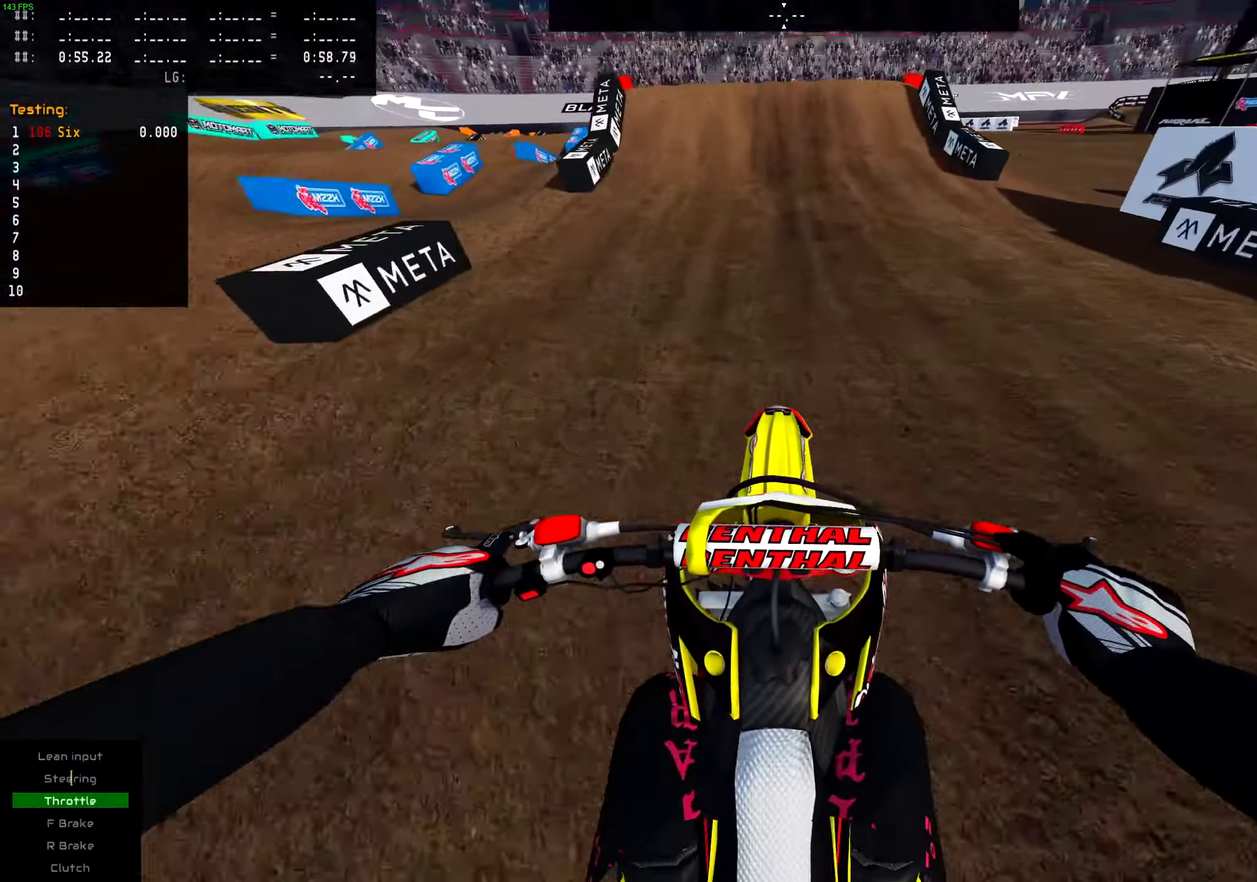
{"dt_ms": 501, "buttons": ["R2"], "left_stick": "center", "right_stick": "center", "events": []}
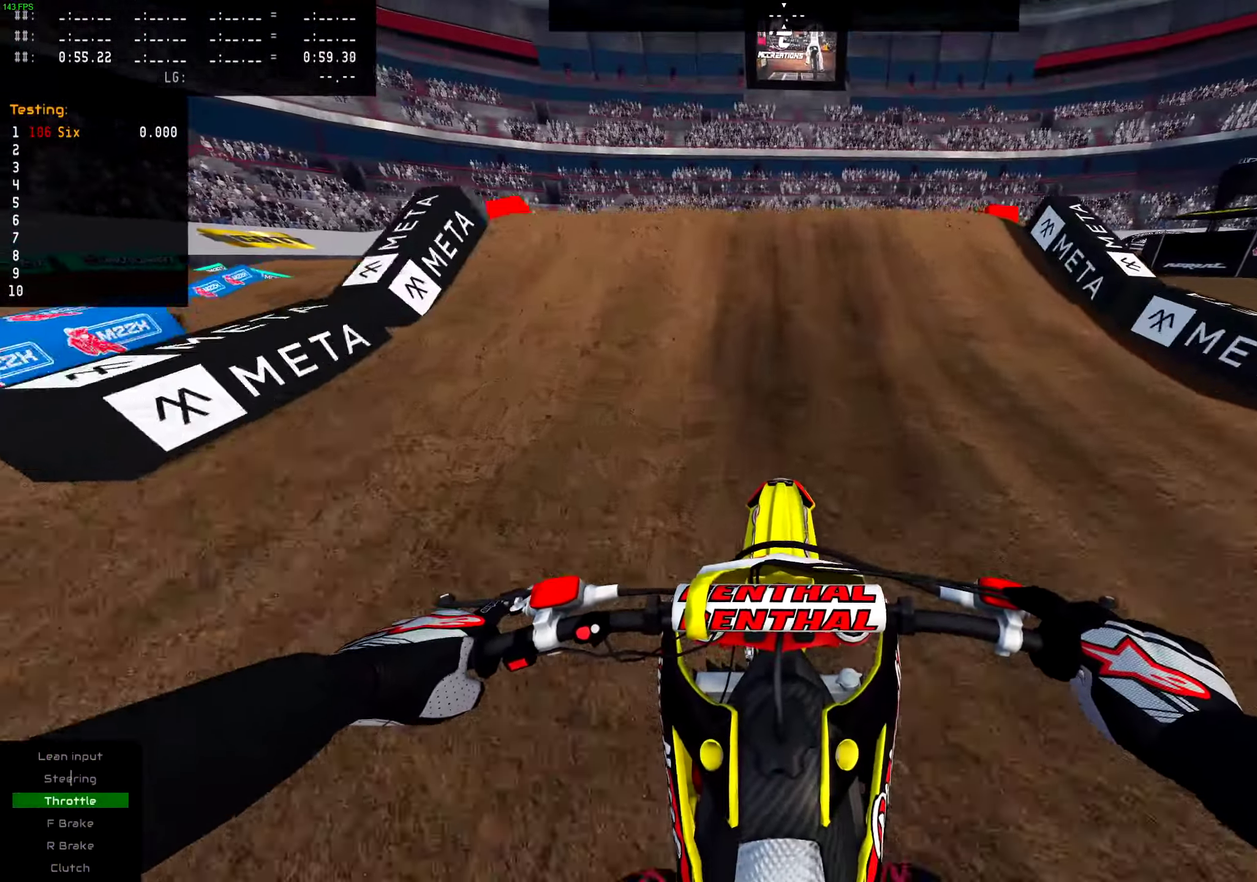
{"dt_ms": 501, "buttons": [], "left_stick": "down-left", "right_stick": "up"}
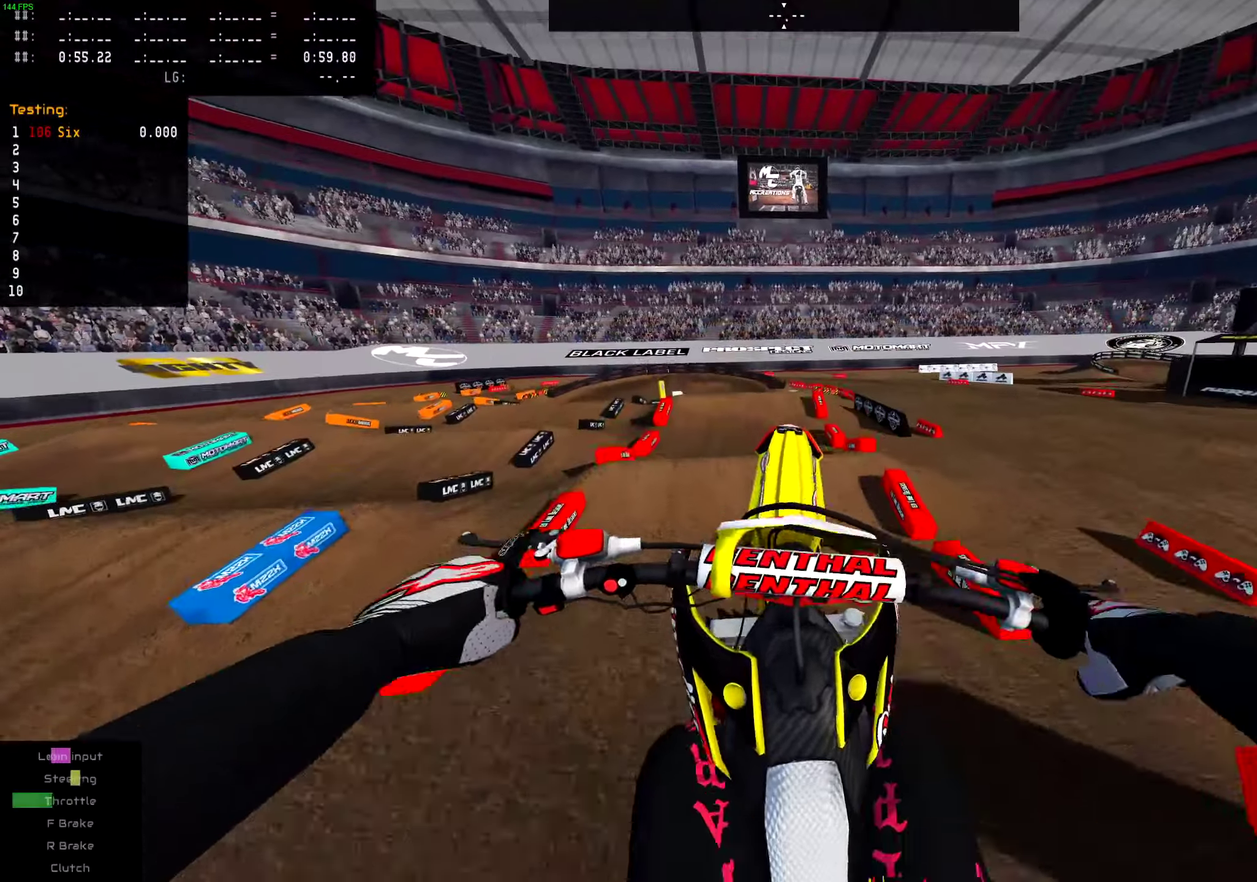
{"dt_ms": 500, "buttons": [], "left_stick": "center", "right_stick": "center"}
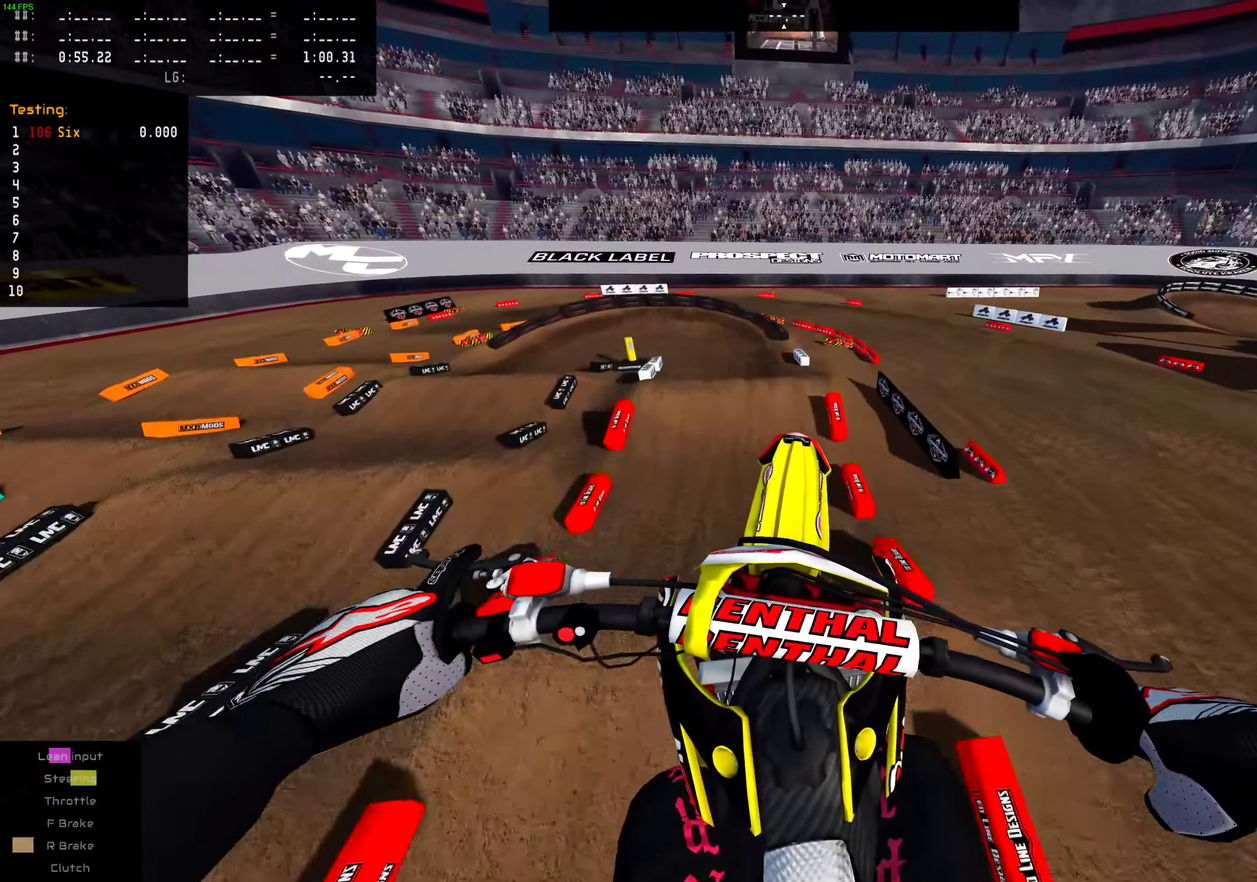
{"dt_ms": 501, "buttons": [], "left_stick": "center", "right_stick": "center", "events": [[267, "R2", "down"], [400, "R2", "up"]]}
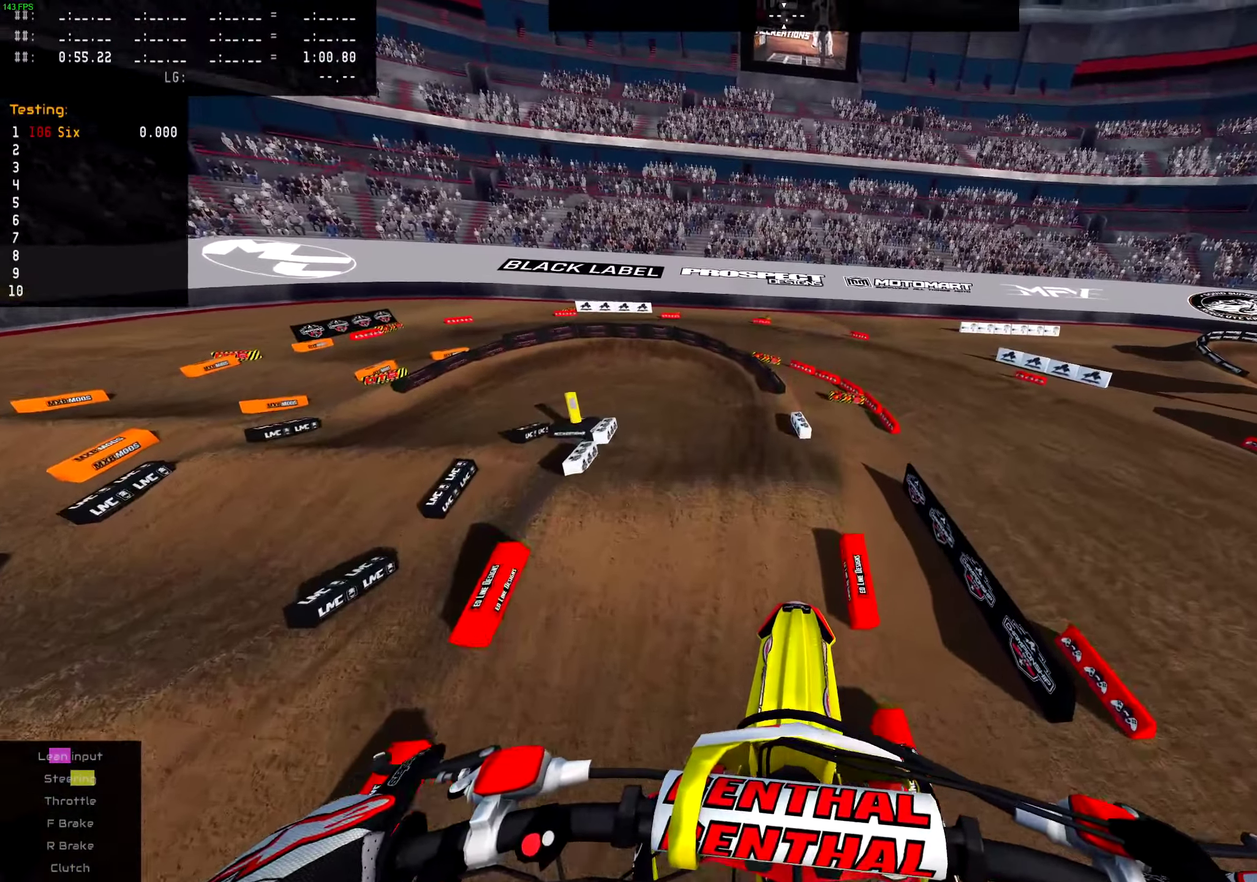
{"dt_ms": 400, "buttons": [], "left_stick": "center", "right_stick": "center"}
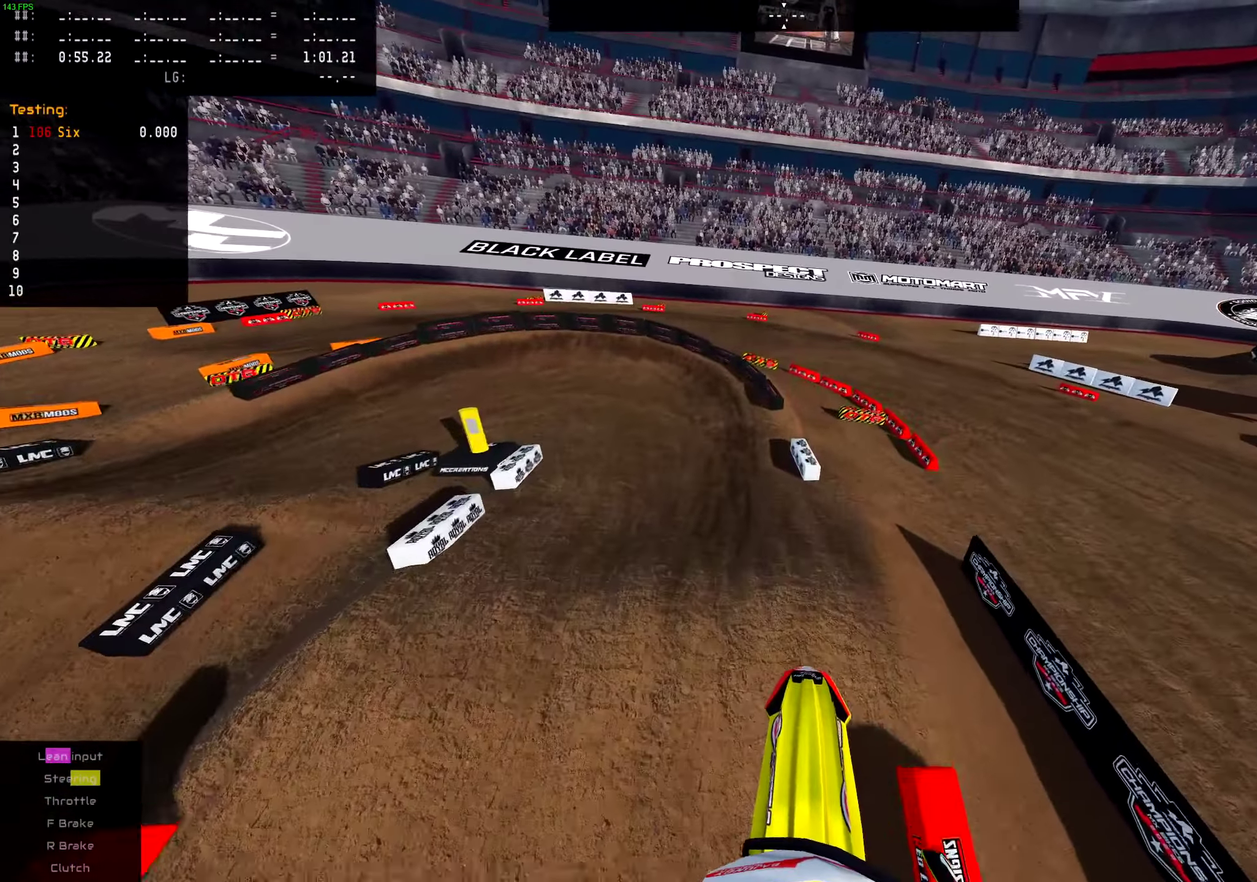
{"dt_ms": 584, "buttons": [], "left_stick": "center", "right_stick": "center", "events": []}
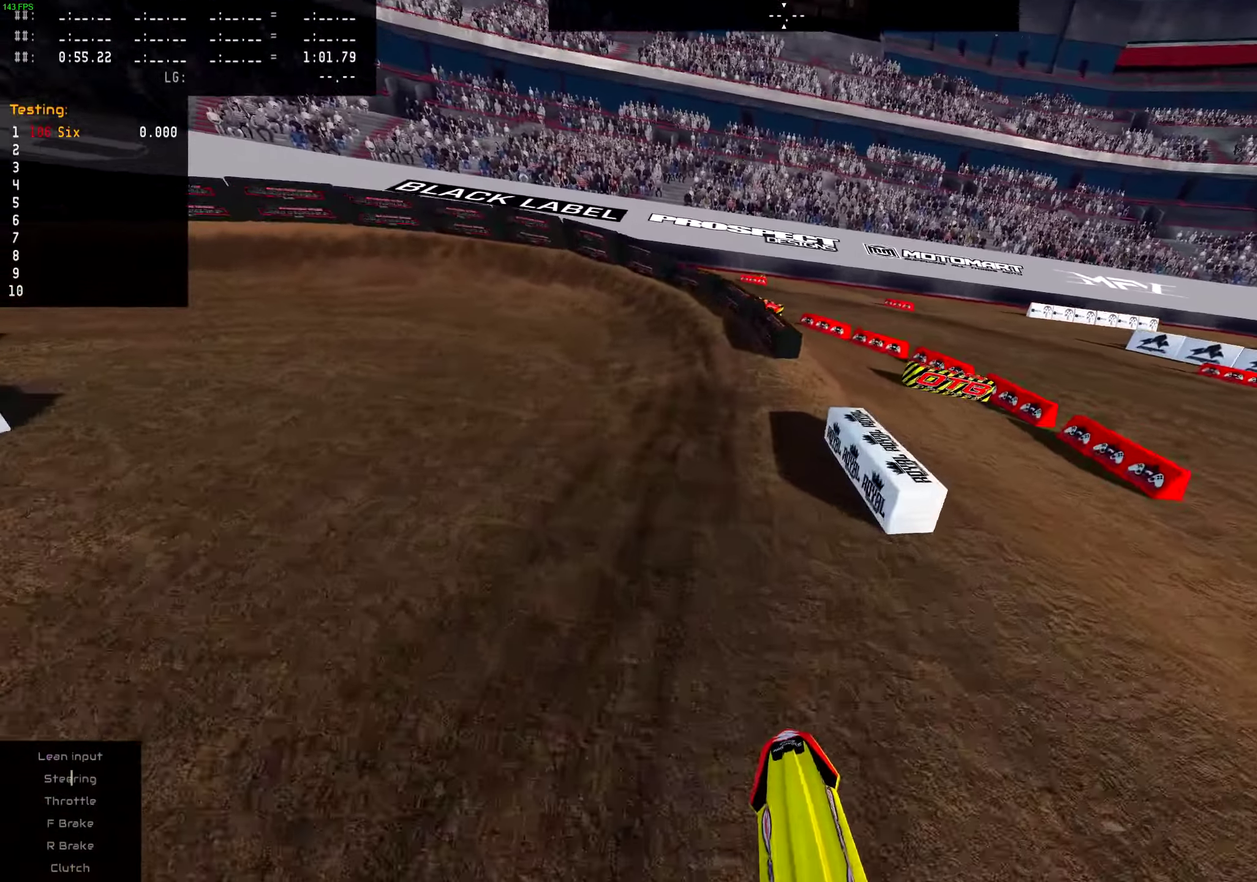
{"dt_ms": 500, "buttons": ["L2"], "left_stick": "left", "right_stick": "center"}
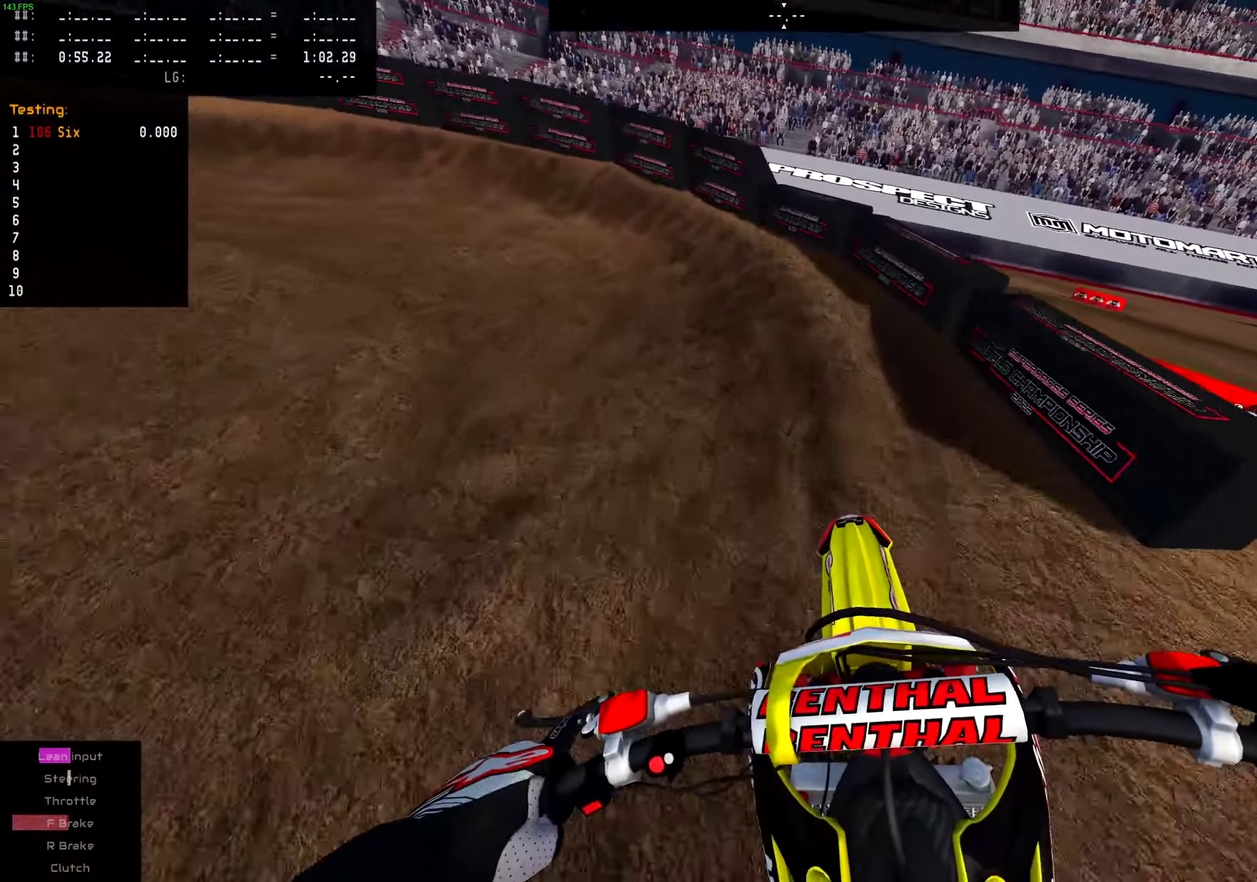
{"dt_ms": 501, "buttons": ["R2"], "left_stick": "left", "right_stick": "down-right", "events": [[117, "L2", "up"], [117, "right_stick", "down-right"], [468, "R2", "down"]]}
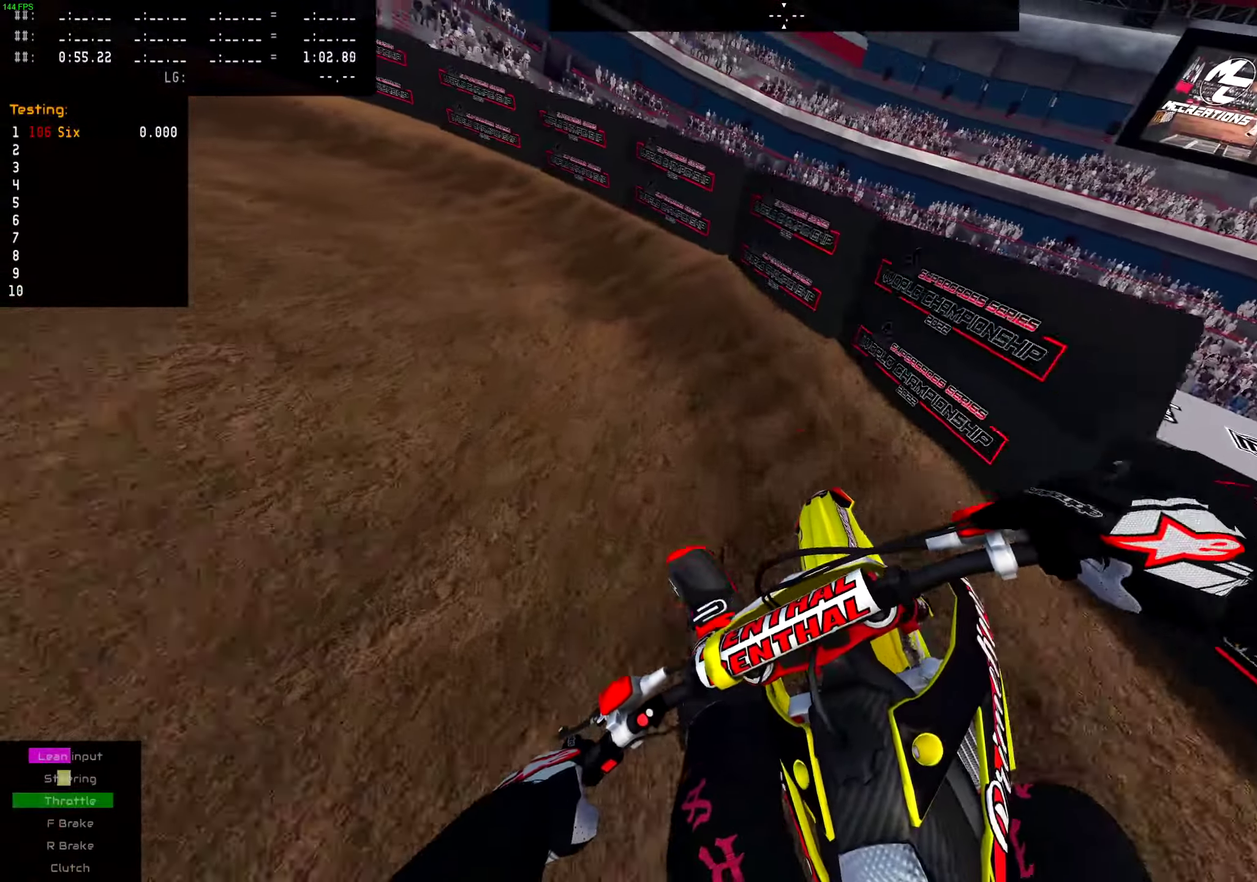
{"dt_ms": 500, "buttons": [], "left_stick": "down-left", "right_stick": "down-right", "events": [[83, "R2", "up"], [100, "left_stick", "down-left"], [384, "R2", "down"], [467, "R2", "up"]]}
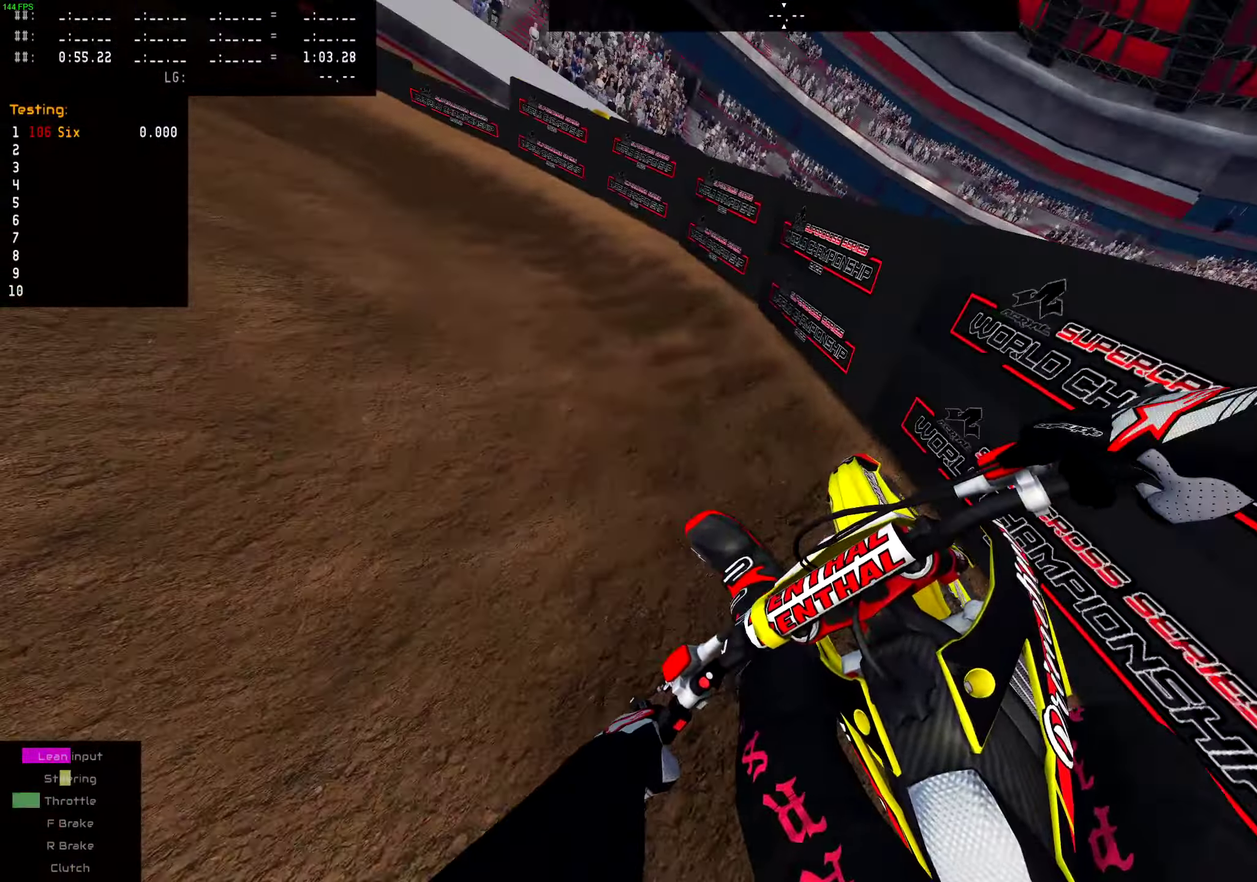
{"dt_ms": 501, "buttons": ["R2"], "left_stick": "left", "right_stick": "down-right", "events": [[100, "R2", "down"], [151, "left_stick", "left"]]}
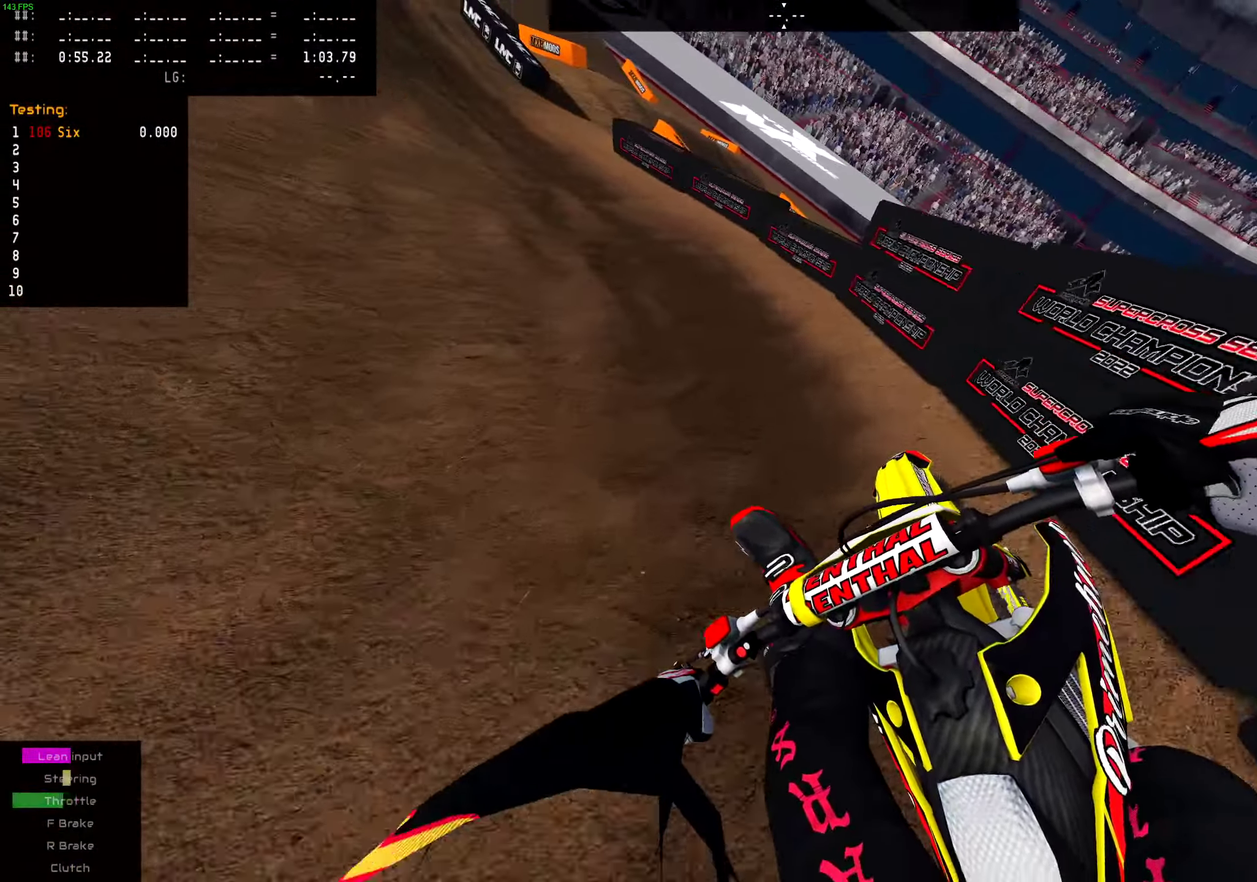
{"dt_ms": 500, "buttons": ["R2"], "left_stick": "center", "right_stick": "center", "events": [[467, "left_stick", "center"], [500, "right_stick", "center"]]}